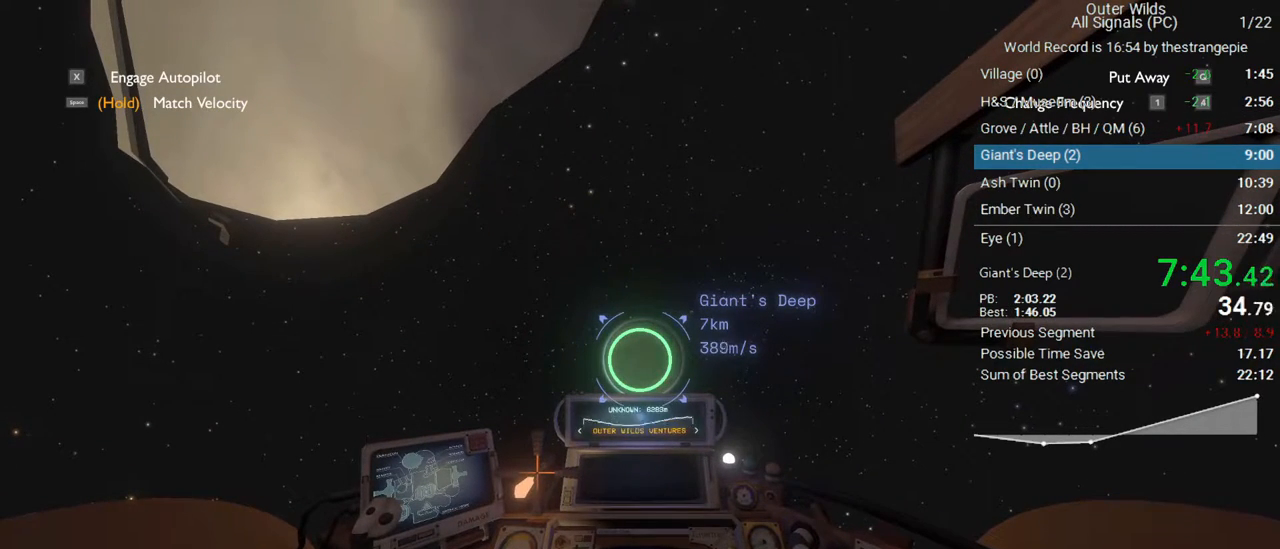
Gameplay with keyboard and mouse; each line is a JSON object with the keys and mouse buttons held at the frame after it. "events" lists presses ("down") and releases ("up") of "1", "2", "3", "4", "5", "a", "alt", "c", "ctrl", "d", "e", "f", "q", "r", "s", "shift", "space", "tab", "v", "w", "x", "z", "mouse_left", "mouse_middle", "mouse_right", "mouse_wheel_up" and "mouse_wheel_down" between this image and that frame as [ms after this image, input, new state], when the widget could be followed in between. "mouse_left", "mouse_middle", "mouse_right", "mouse_wheel_up", "mouse_wheel_down" = the "left", "middle", "right", "wheel_up", "wheel_down" buttons of the "mouse" list. No other keys are recorded. Not read: mouse_move.
{"keys": ["w"], "mouse": [], "events": []}
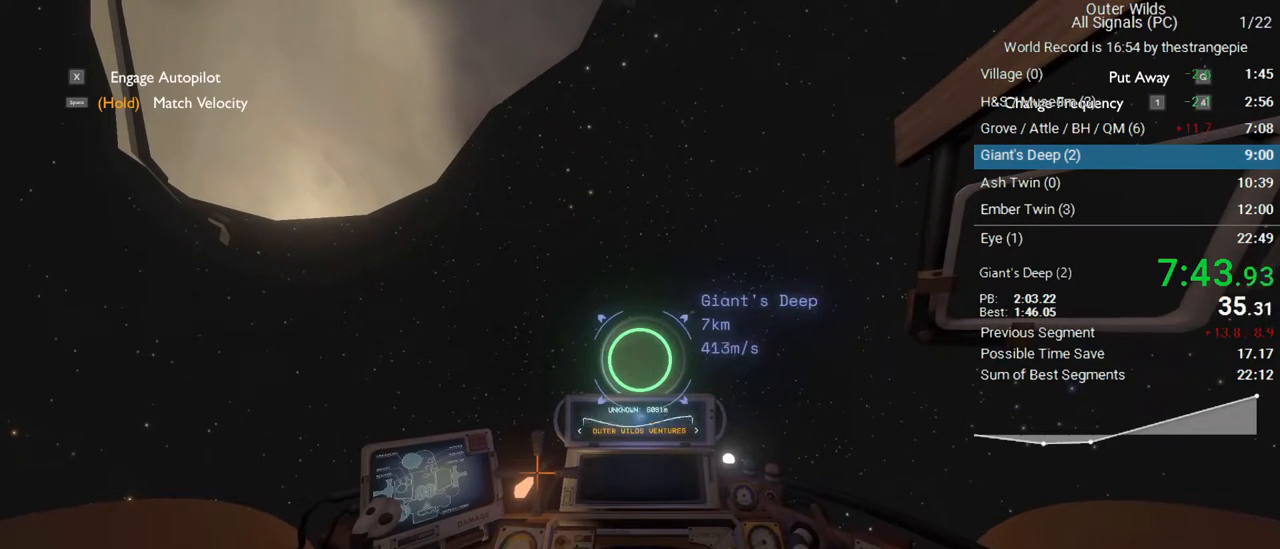
{"keys": ["w"], "mouse": [], "events": []}
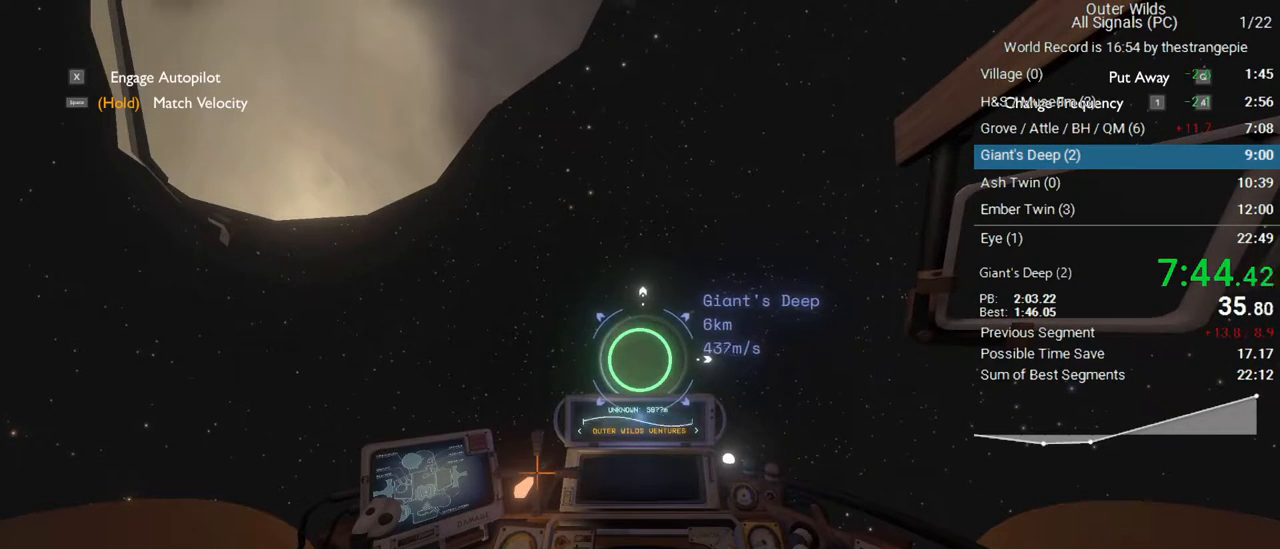
{"keys": ["w"], "mouse": [], "events": []}
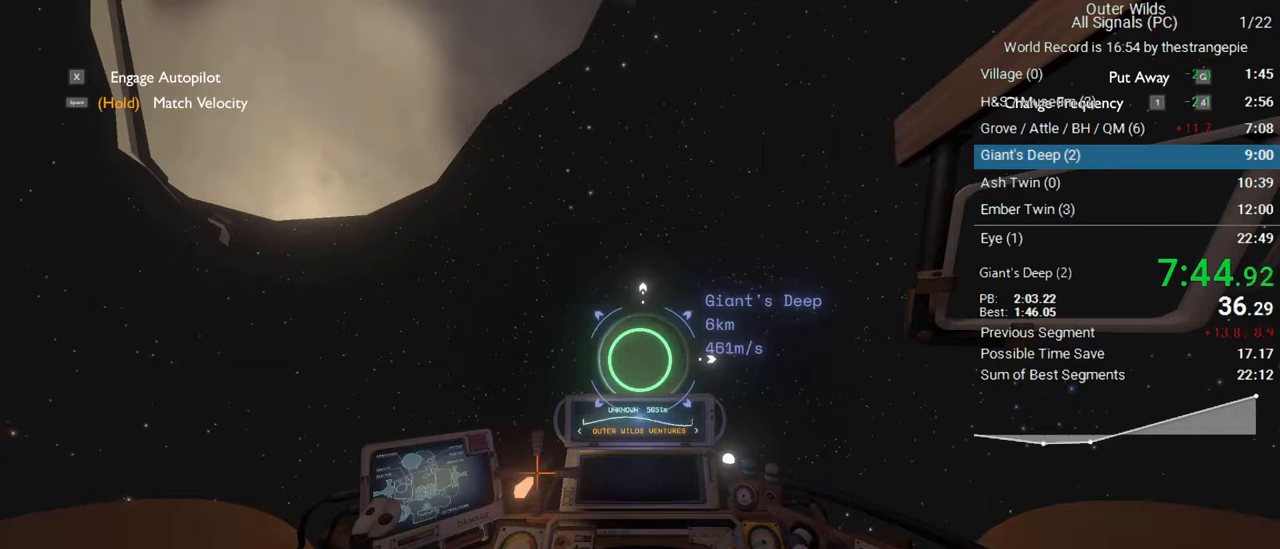
{"keys": ["w"], "mouse": [], "events": []}
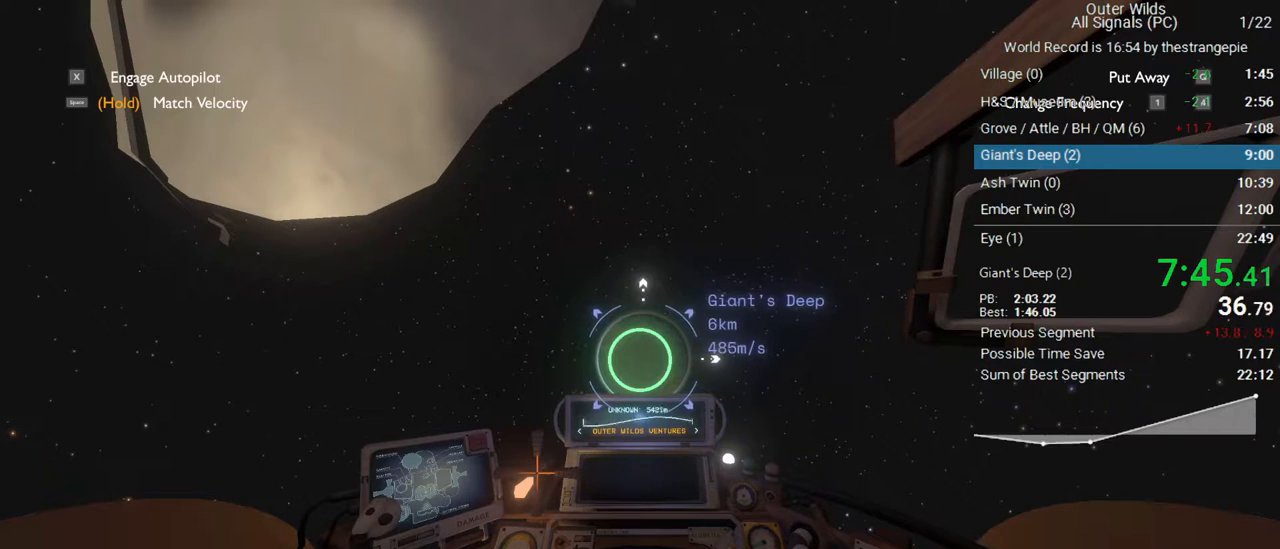
{"keys": ["w"], "mouse": [], "events": []}
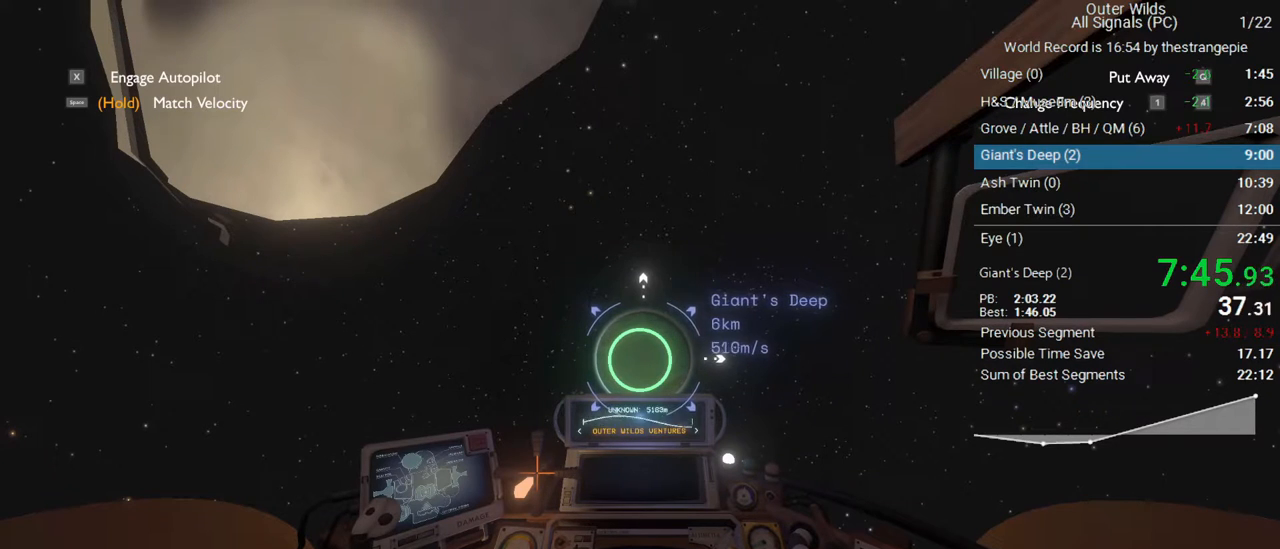
{"keys": ["w"], "mouse": [], "events": []}
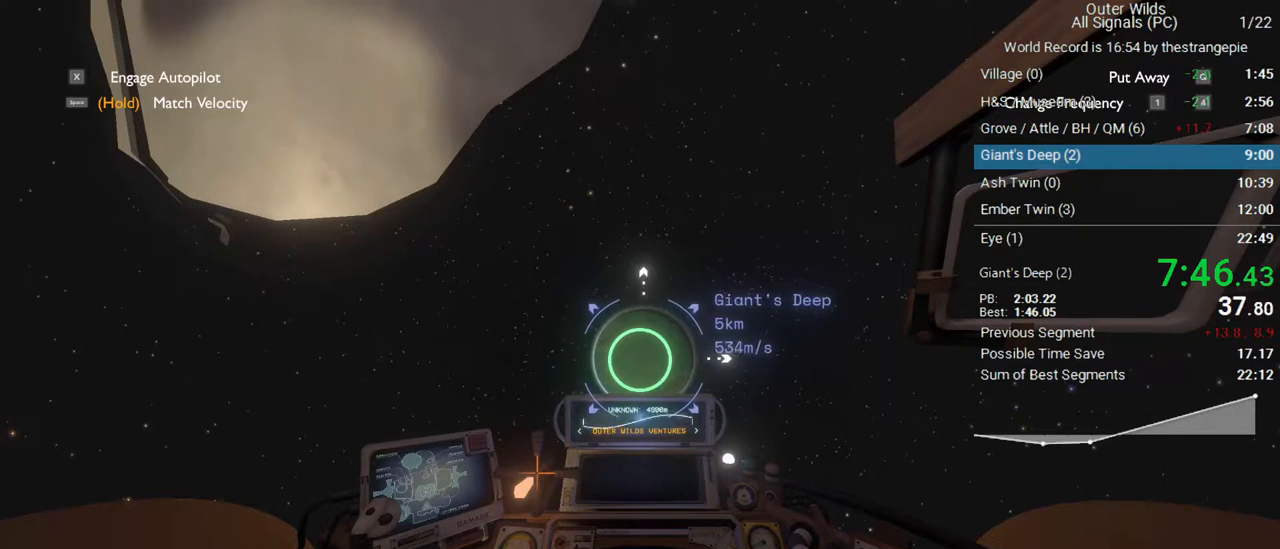
{"keys": ["w"], "mouse": [], "events": []}
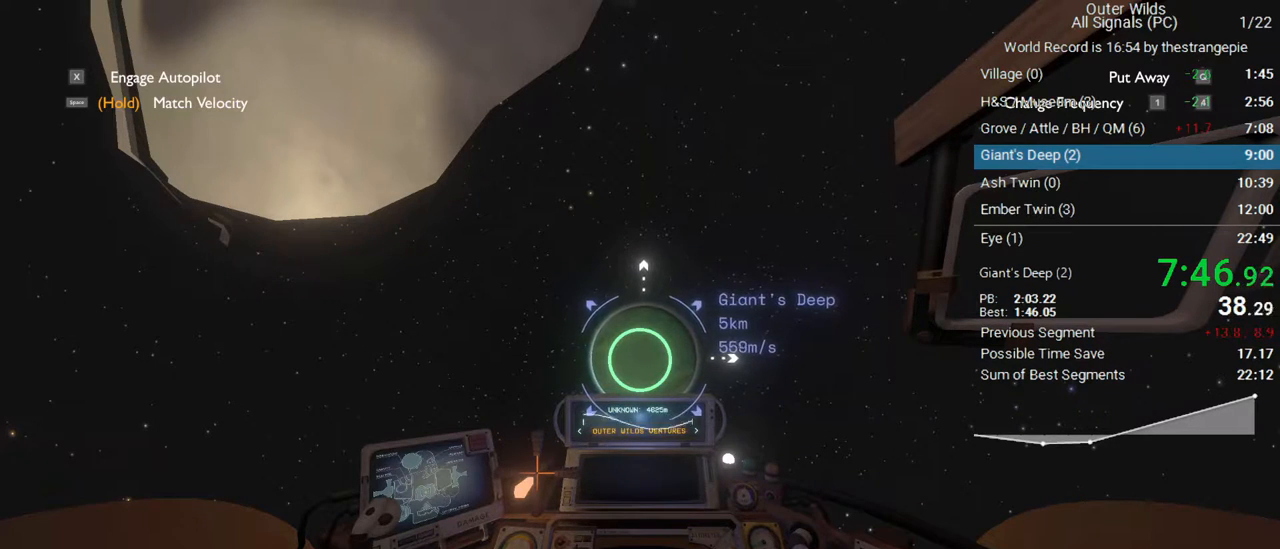
{"keys": ["w"], "mouse": [], "events": [[67, "d", "down"], [117, "w", "up"], [267, "d", "up"], [267, "w", "down"]]}
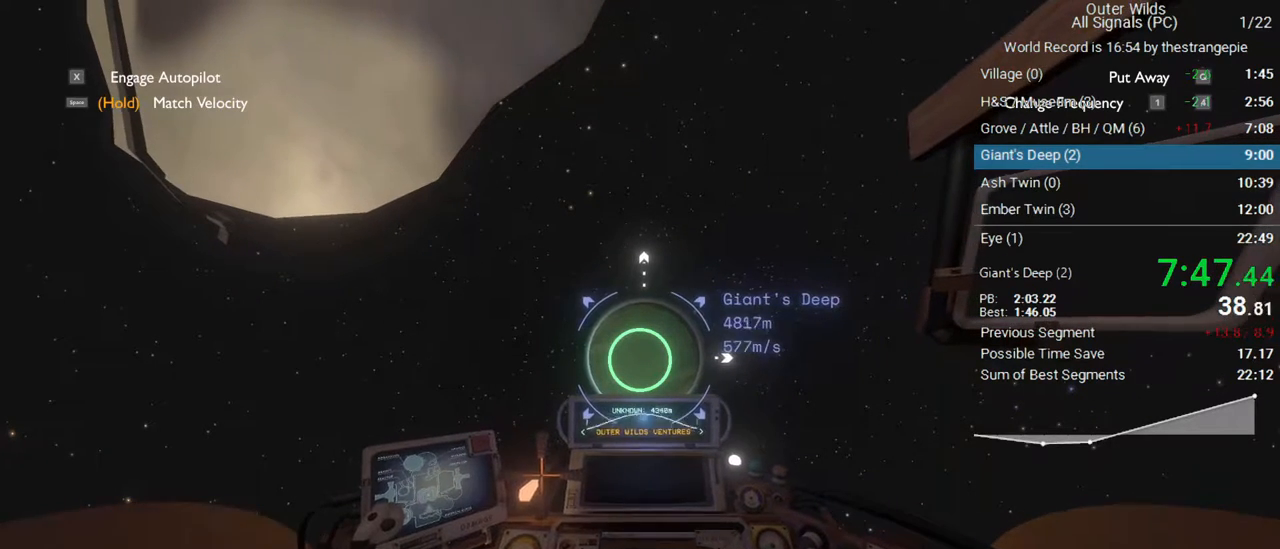
{"keys": ["w"], "mouse": [], "events": [[183, "d", "down"], [183, "shift", "down"], [367, "d", "up"], [417, "shift", "up"]]}
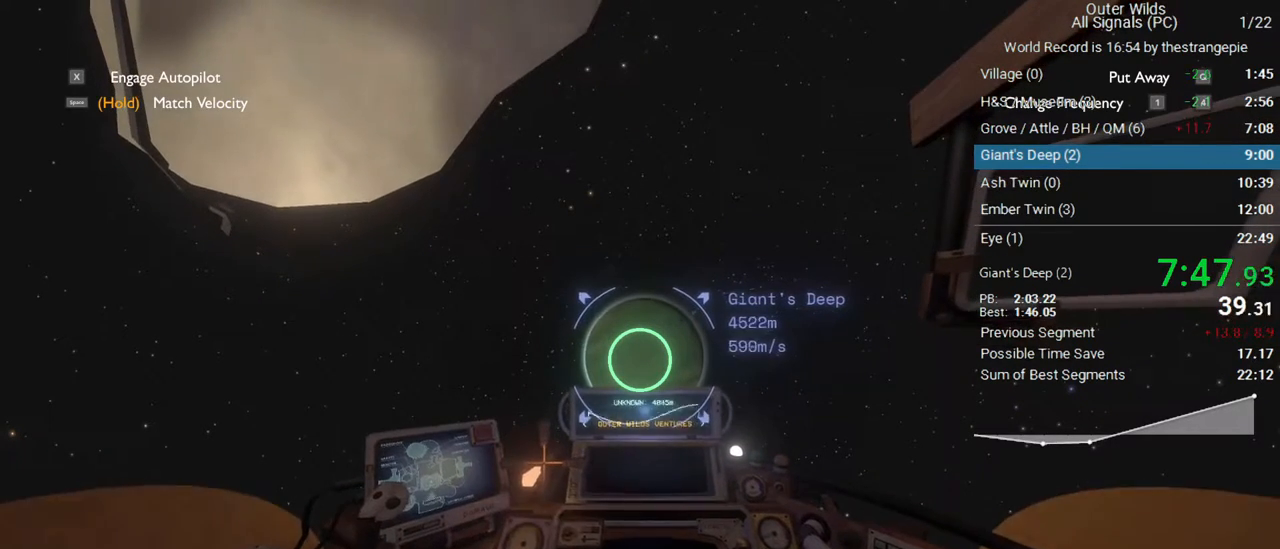
{"keys": [], "mouse": [], "events": [[383, "w", "up"]]}
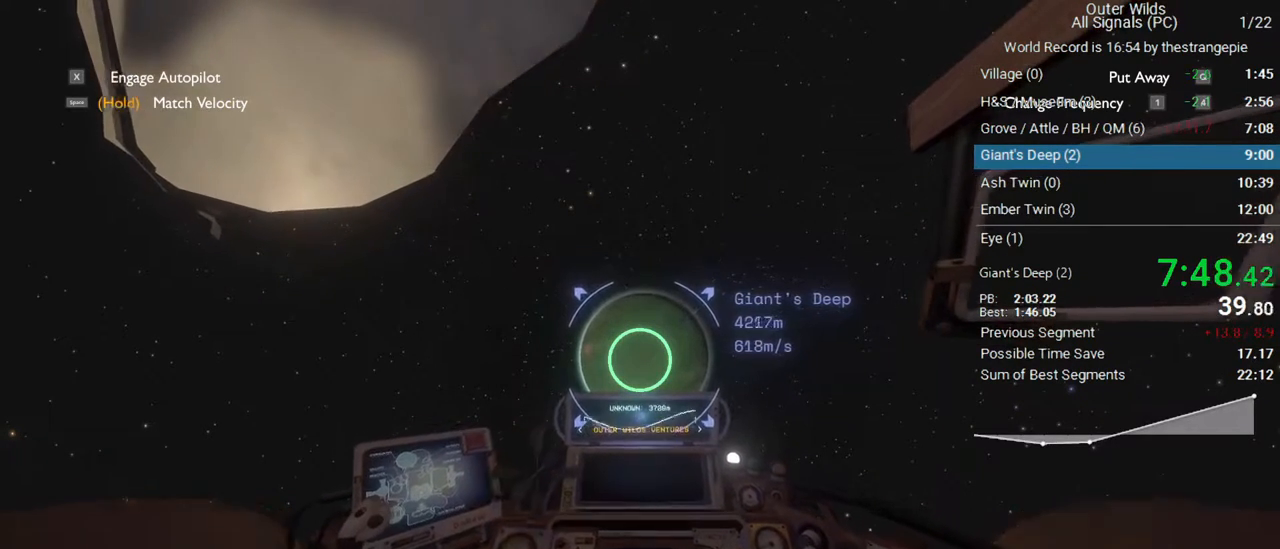
{"keys": ["w"], "mouse": [], "events": [[450, "w", "down"]]}
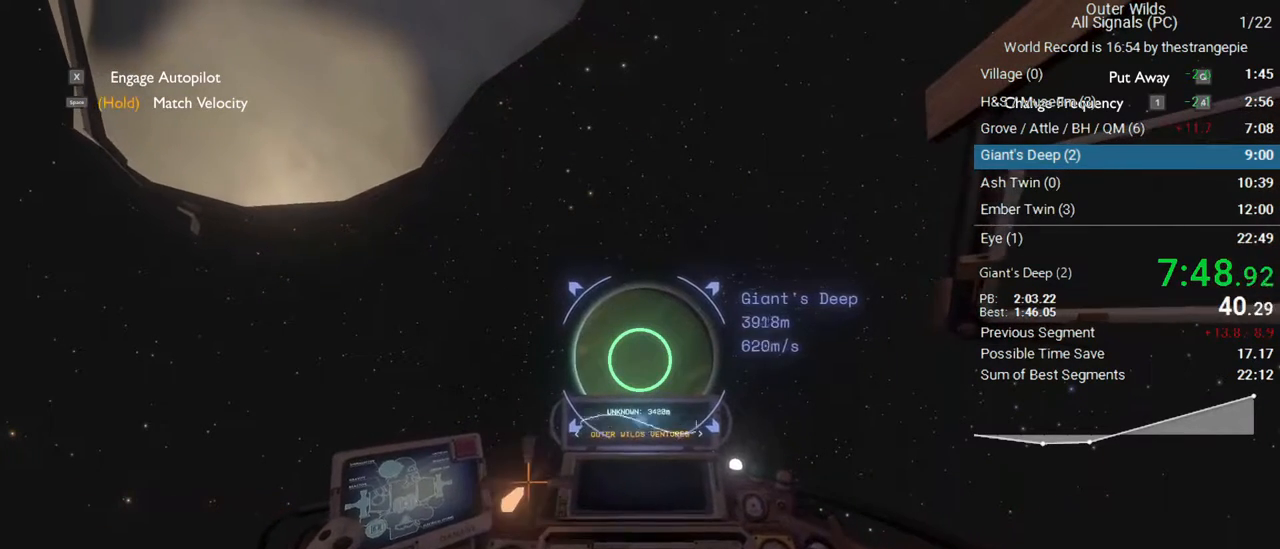
{"keys": ["w"], "mouse": [], "events": []}
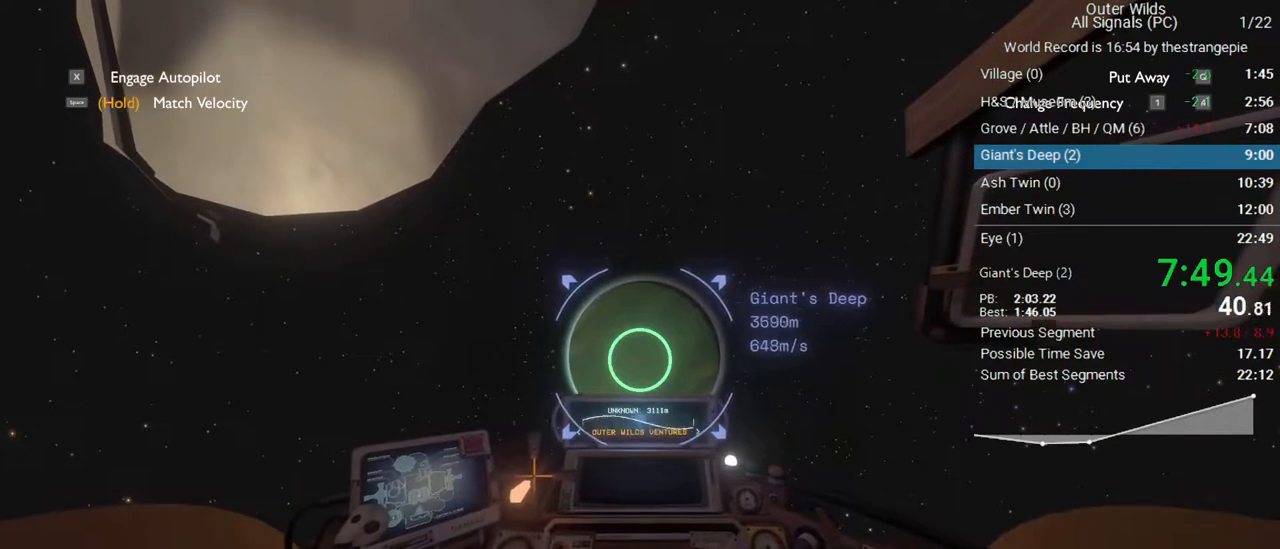
{"keys": ["w"], "mouse": [], "events": []}
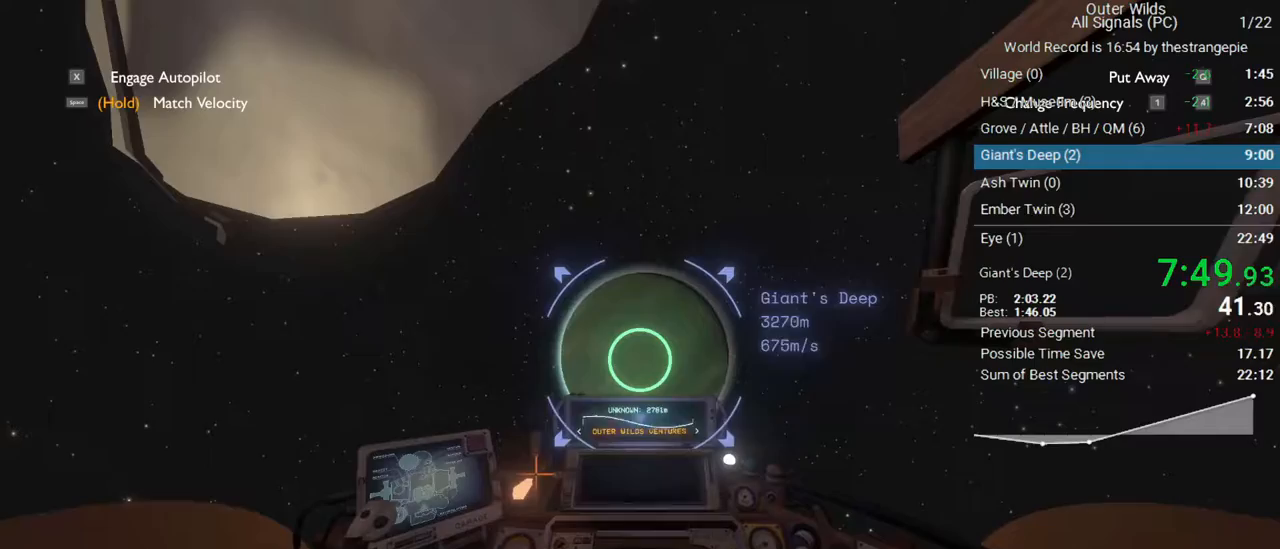
{"keys": ["w"], "mouse": [], "events": []}
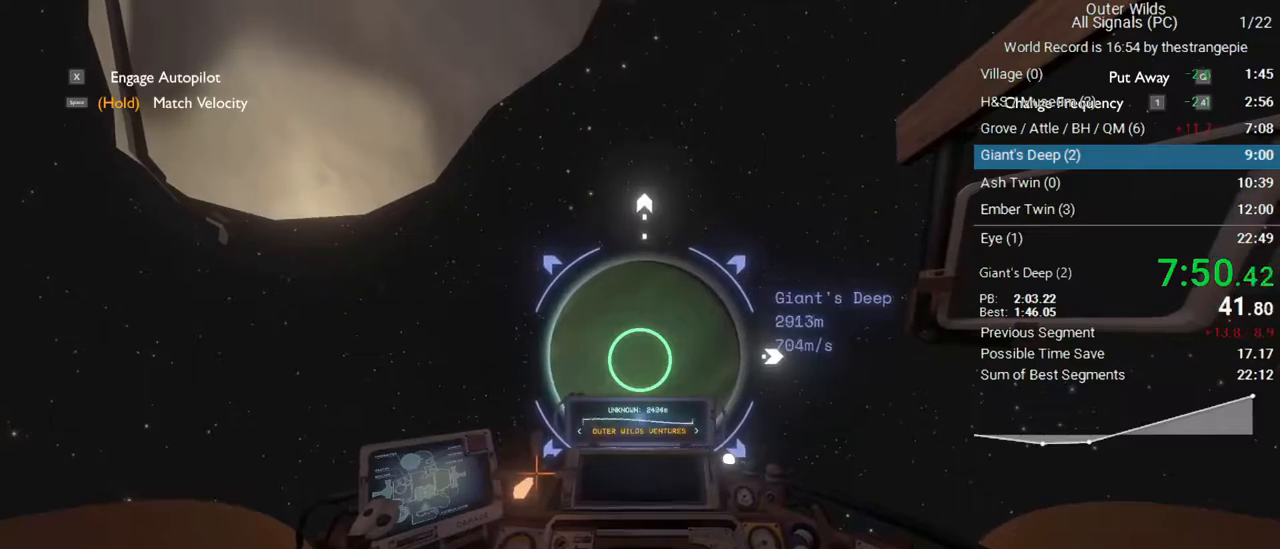
{"keys": ["w"], "mouse": [], "events": []}
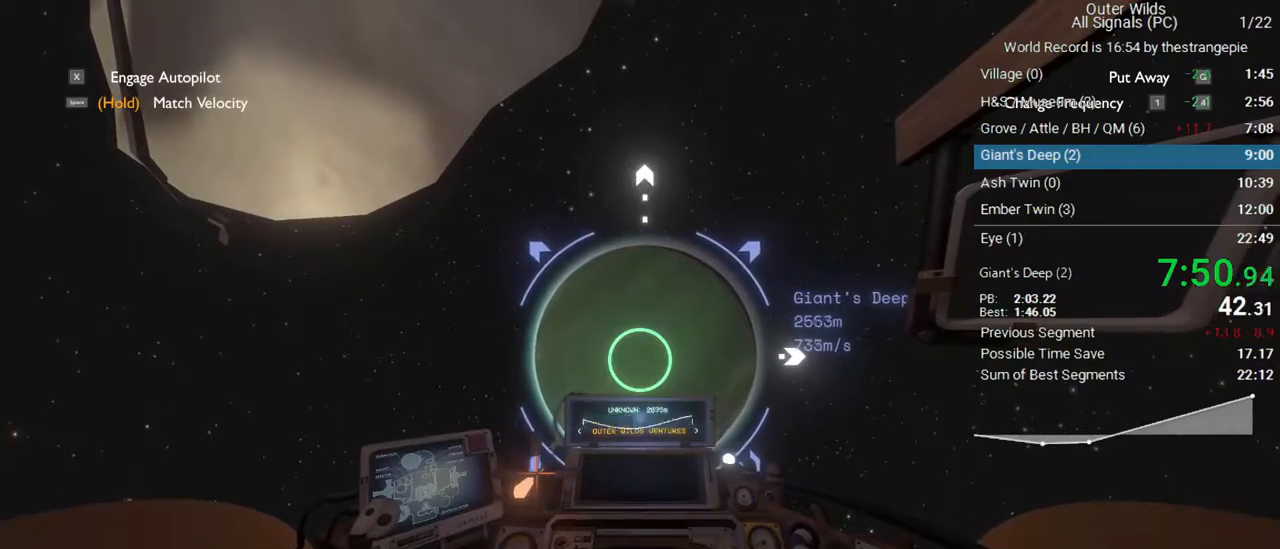
{"keys": ["w"], "mouse": [], "events": [[150, "shift", "down"], [200, "d", "down"], [333, "d", "up"], [383, "shift", "up"]]}
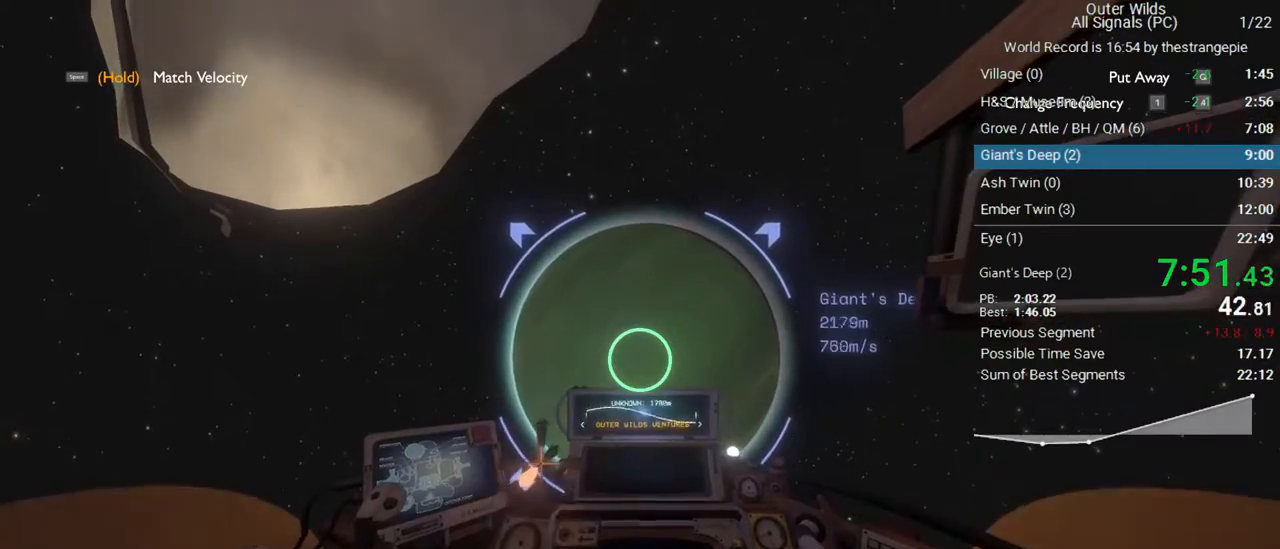
{"keys": ["w"], "mouse": [], "events": []}
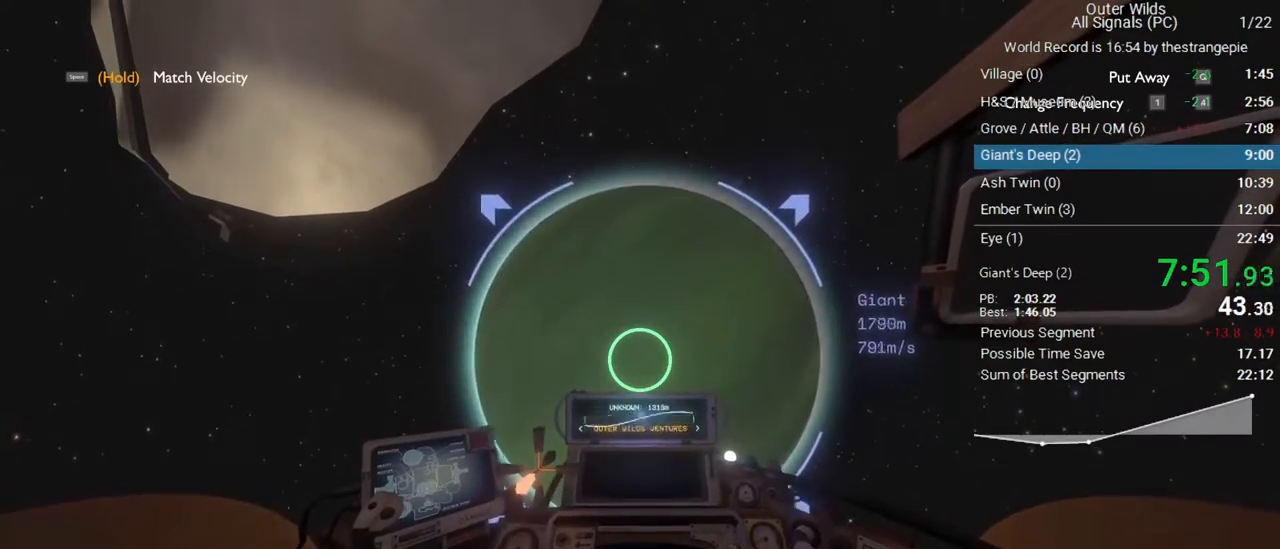
{"keys": [], "mouse": [], "events": [[467, "w", "up"]]}
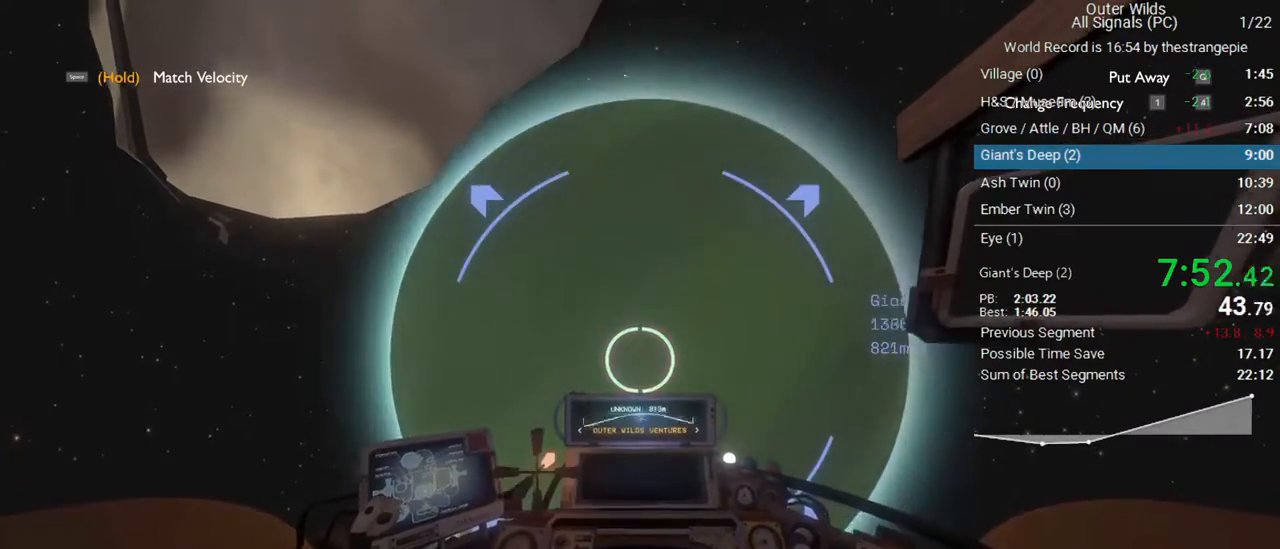
{"keys": ["s"], "mouse": [], "events": [[17, "s", "down"], [250, "ctrl", "down"], [433, "ctrl", "up"]]}
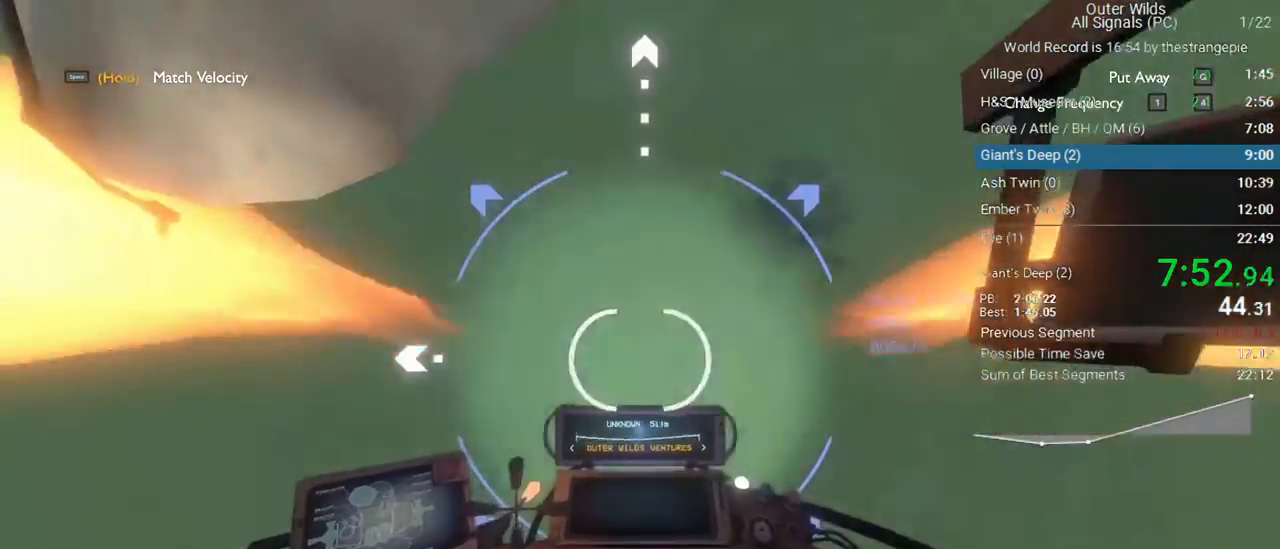
{"keys": ["d", "s", "shift"], "mouse": [], "events": [[117, "d", "down"], [267, "shift", "down"]]}
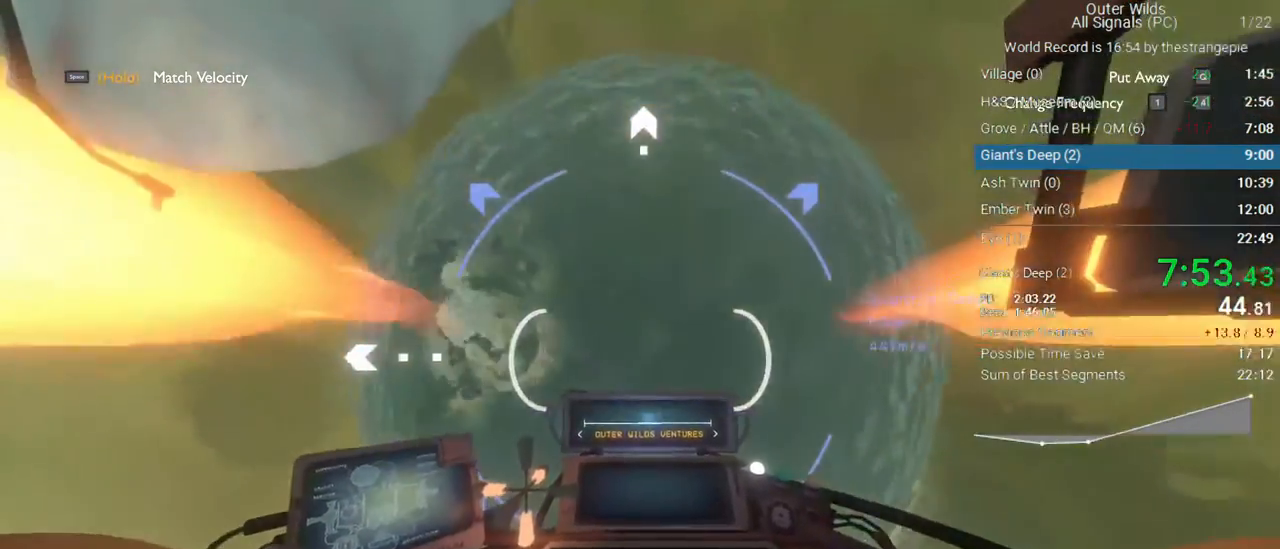
{"keys": ["s", "shift"], "mouse": [], "events": [[133, "d", "up"], [183, "a", "down"], [417, "a", "up"]]}
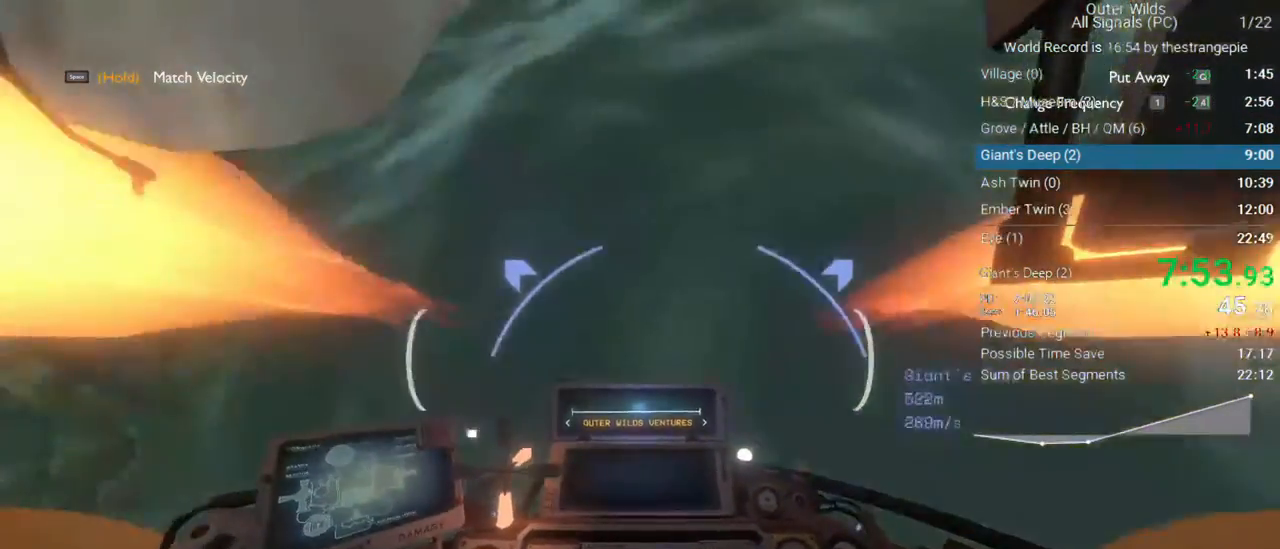
{"keys": ["s", "shift"], "mouse": [], "events": []}
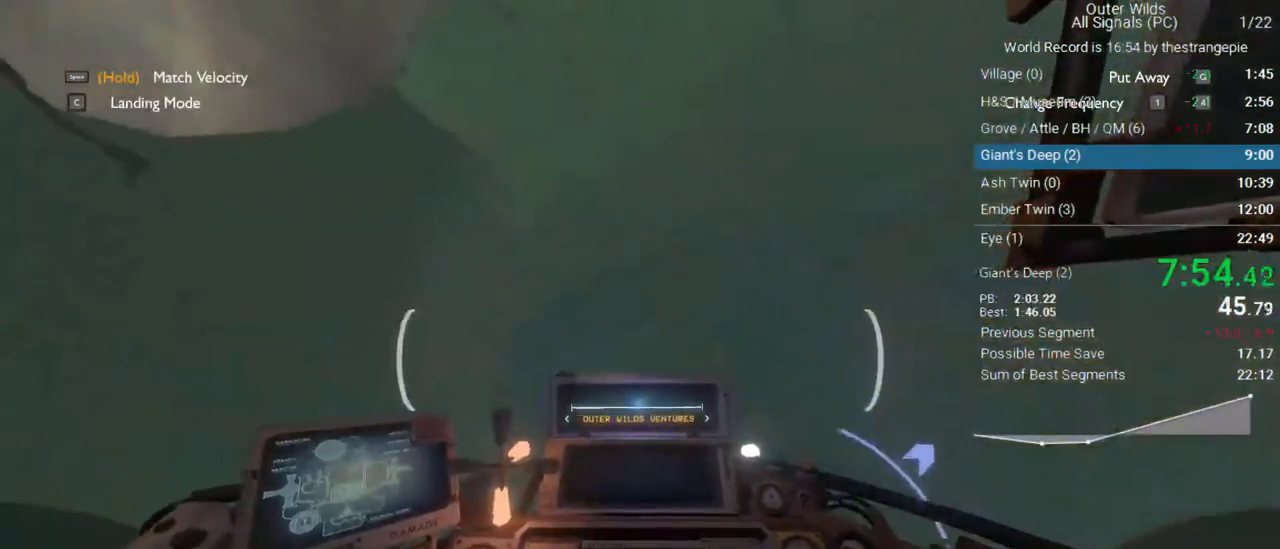
{"keys": ["shift", "w"], "mouse": [], "events": [[33, "a", "down"], [117, "s", "up"], [300, "w", "down"], [450, "a", "up"]]}
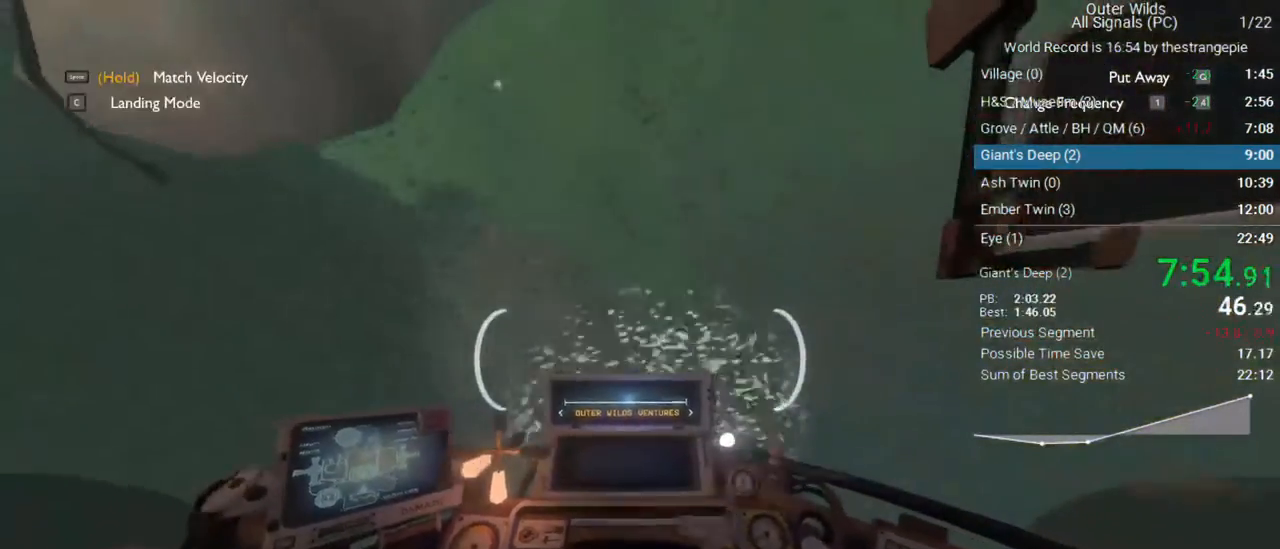
{"keys": ["shift", "w"], "mouse": [], "events": [[33, "d", "down"], [183, "d", "up"]]}
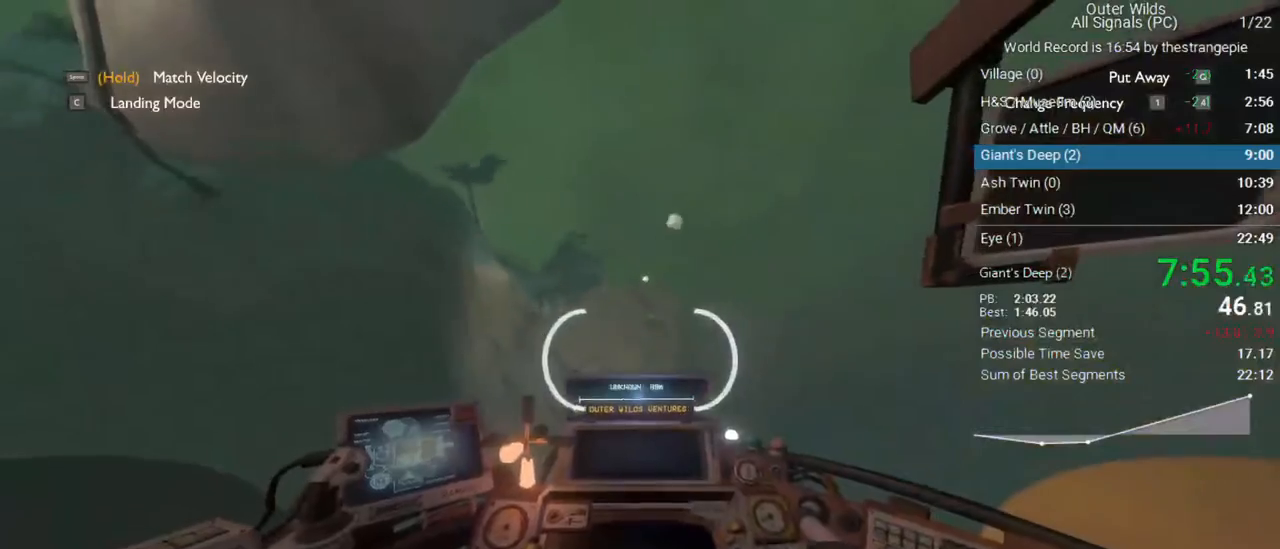
{"keys": ["shift", "w"], "mouse": [], "events": []}
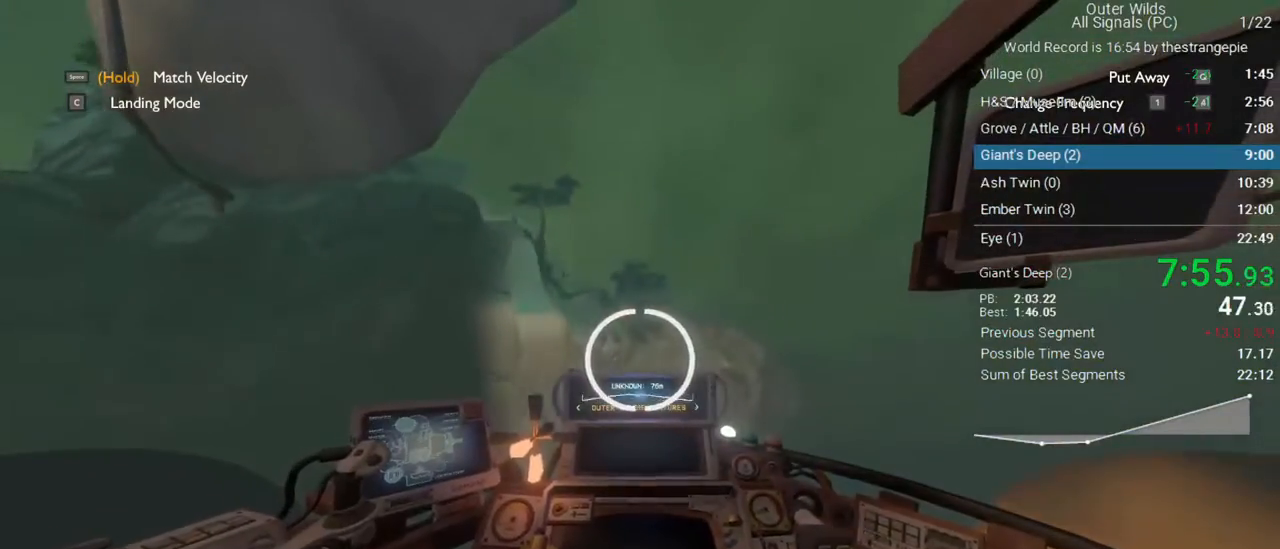
{"keys": ["w"], "mouse": [], "events": [[167, "d", "down"], [300, "d", "up"], [400, "shift", "up"]]}
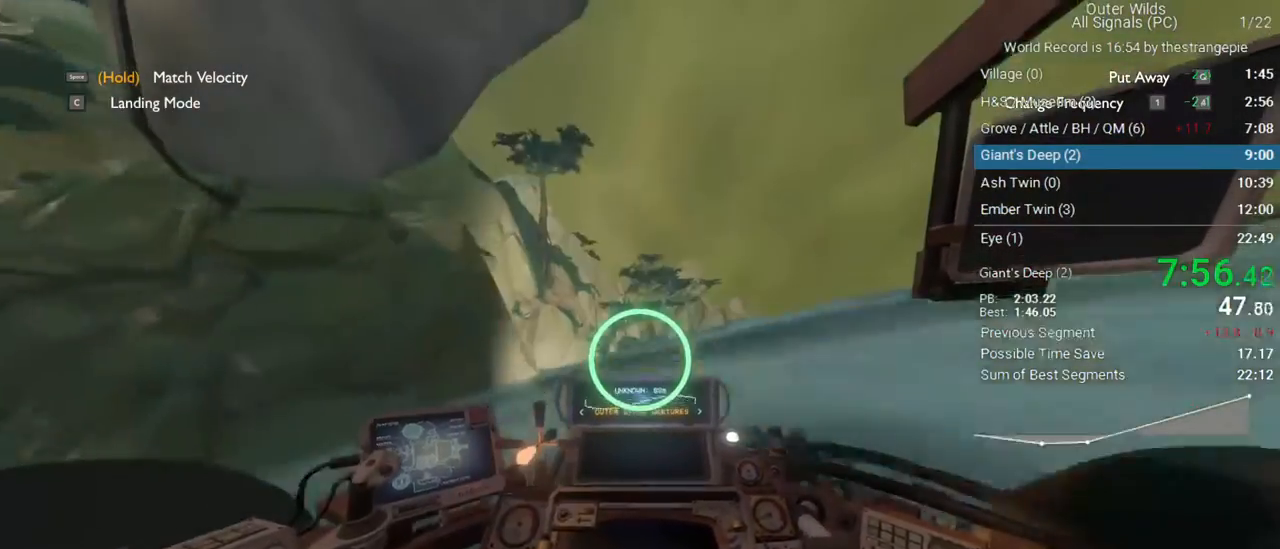
{"keys": ["shift", "w"], "mouse": [], "events": [[283, "a", "down"], [367, "shift", "down"], [467, "a", "up"]]}
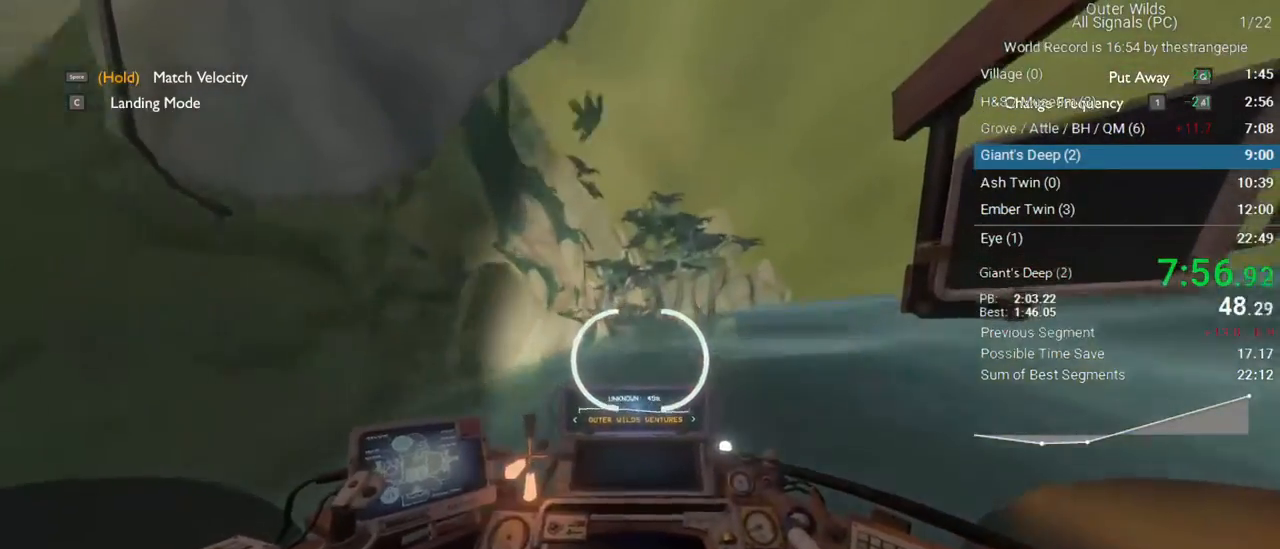
{"keys": ["shift"], "mouse": [], "events": [[17, "d", "down"], [50, "w", "up"], [100, "d", "up"], [150, "s", "down"], [383, "s", "up"]]}